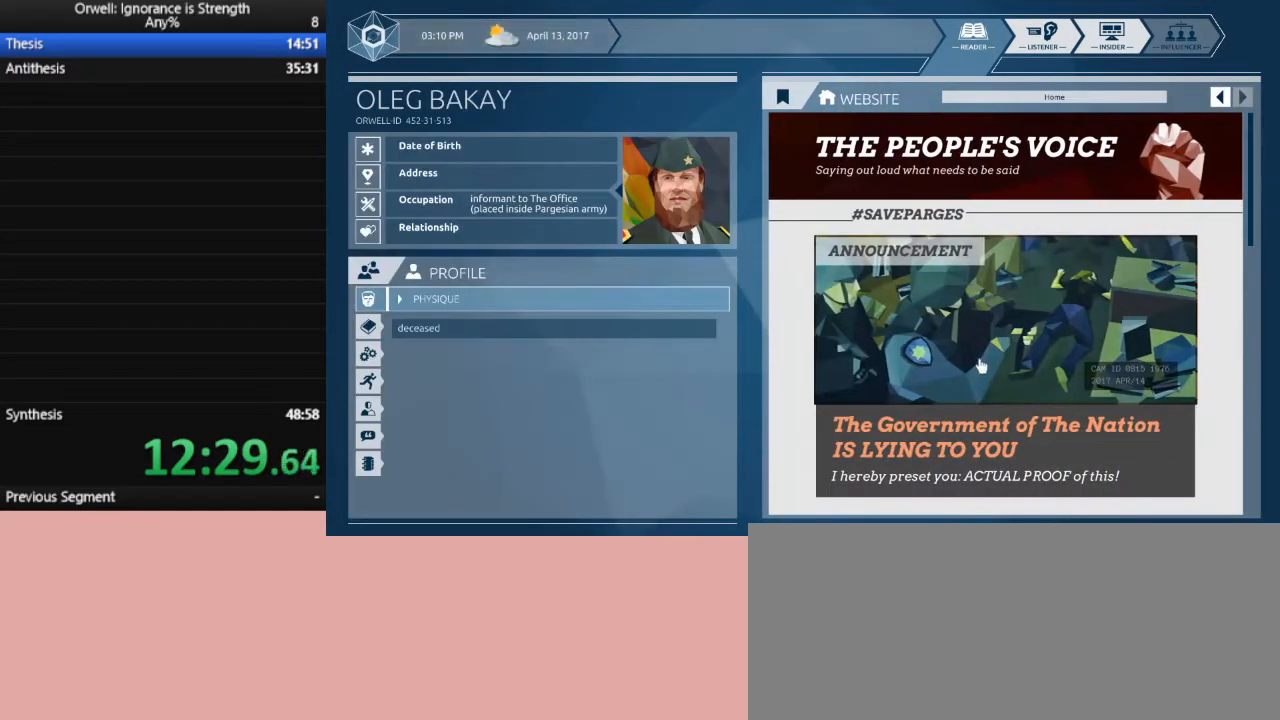
Gameplay with keyboard and mouse; each line is a JSON object with the keys and mouse buttons held at the frame after it. "events" lists presses ("down") and releases ("up") of ".", "/", "0", "1", "2", "3", "4", "5", "6", "7", "8", "9", "a", "alt_l", "alt_r", "b", "backslash", "backspace", "c", "caps_lock", "comma", "ctrl_l", "ctrl_r", "d", "down", "e", "equals", "escape", "f", "f1", "f10", "f11", "f12", "f2", "f3", "f4", "f5", "f6", "f7", "f8", "f9", "g", "h", "i", "j", "k", "l", "lbracket", "left", "m", "minus", "n", "o", "p", "q", "quote", "r", "rbracket", "return", "right", "s", "semicolon", "shift_l", "shift_r", "space", "super", "t", "tab", "tilde", "u", "up", "v", "w", "x", "y", "z", "mouse_left" and "mouse_right" between this image and that frame as [ms after this image, input, new state], when the widget could be followed in between. "mouse_left", "mouse_right" = the "left", "right" buttons of the "mouse" list. No other keys are recorded. Not read: mouse_move.
{"keys": [], "mouse": [], "events": [[50, "mouse_left", "down"], [150, "mouse_left", "up"]]}
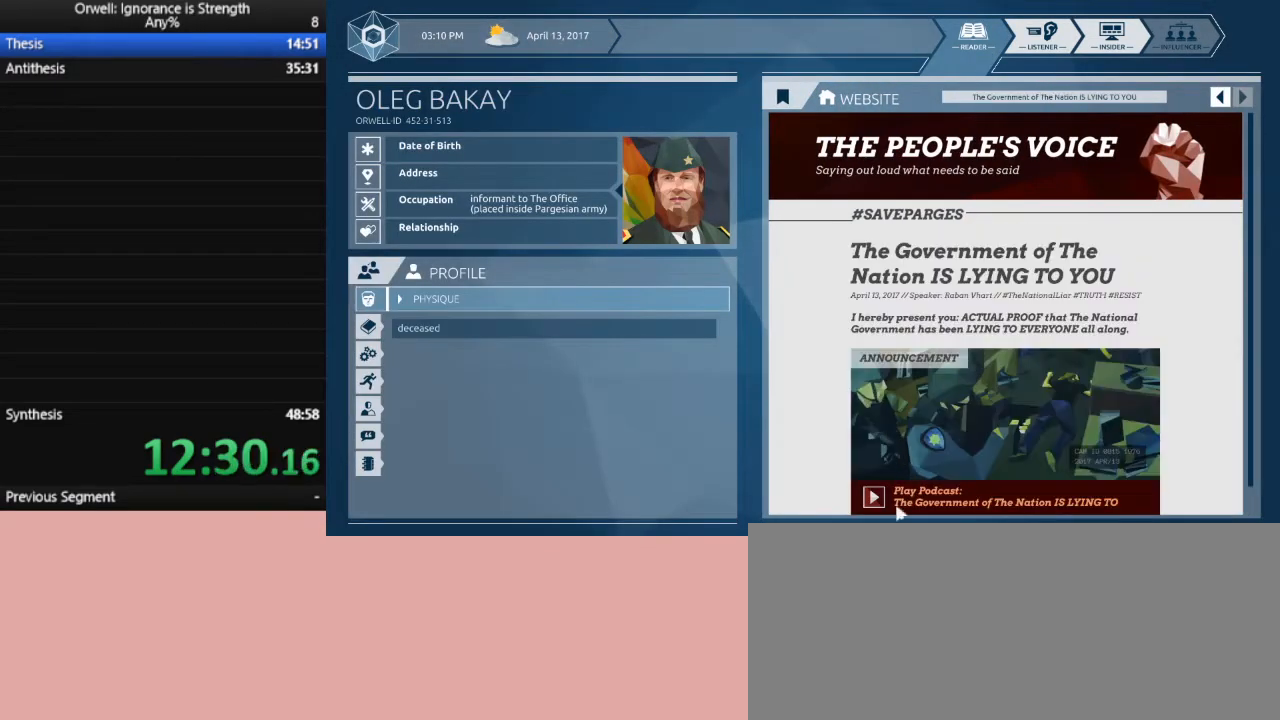
{"keys": [], "mouse": [], "events": [[317, "mouse_left", "down"], [400, "mouse_left", "up"]]}
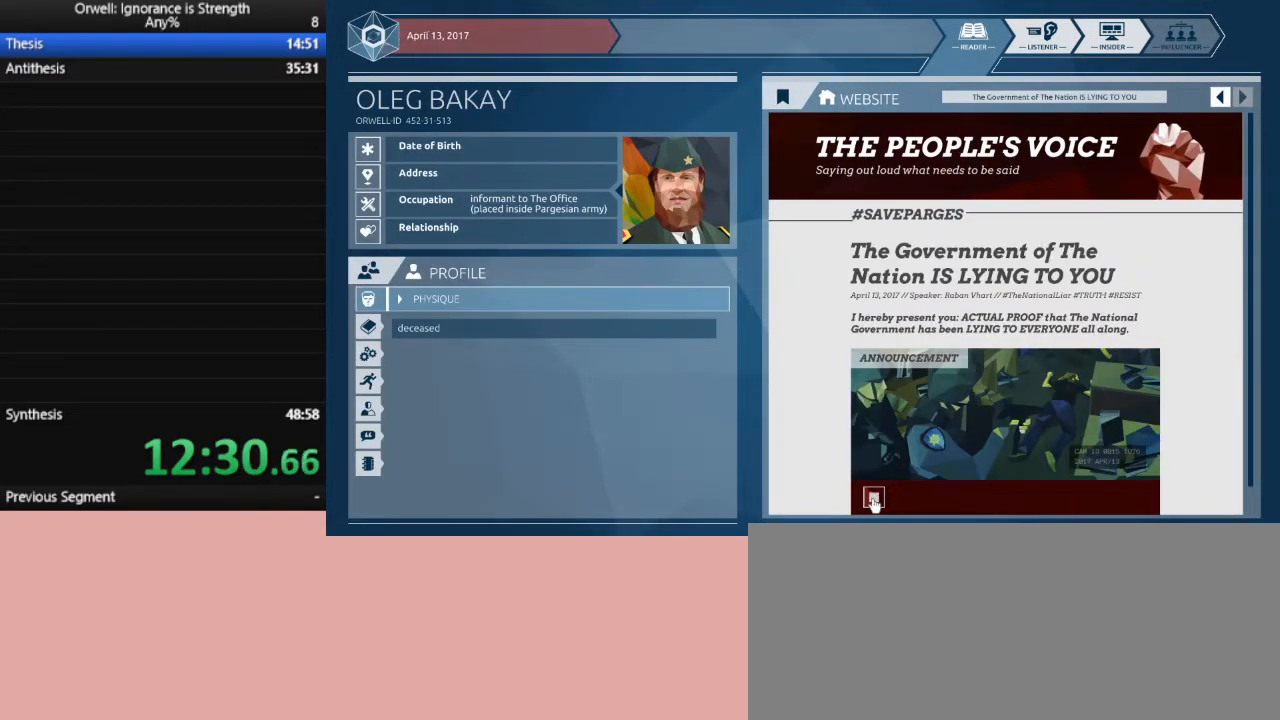
{"keys": [], "mouse": [], "events": []}
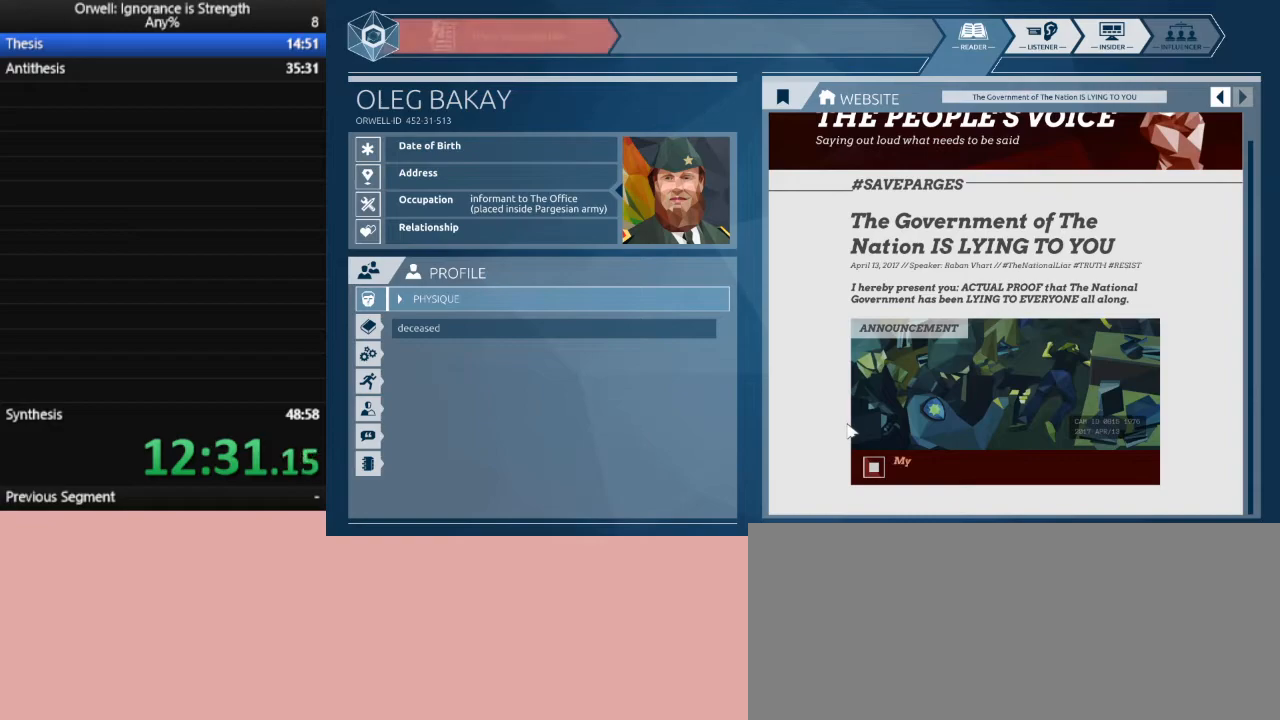
{"keys": [], "mouse": [], "events": []}
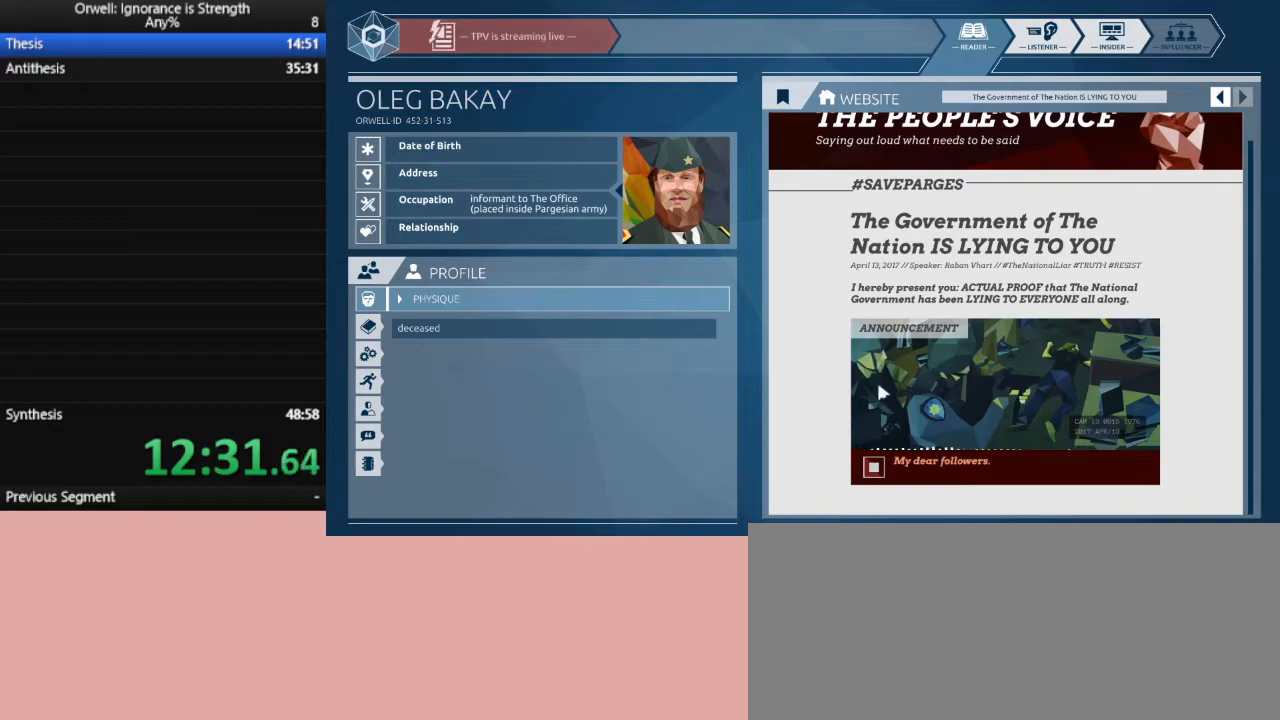
{"keys": [], "mouse": [], "events": []}
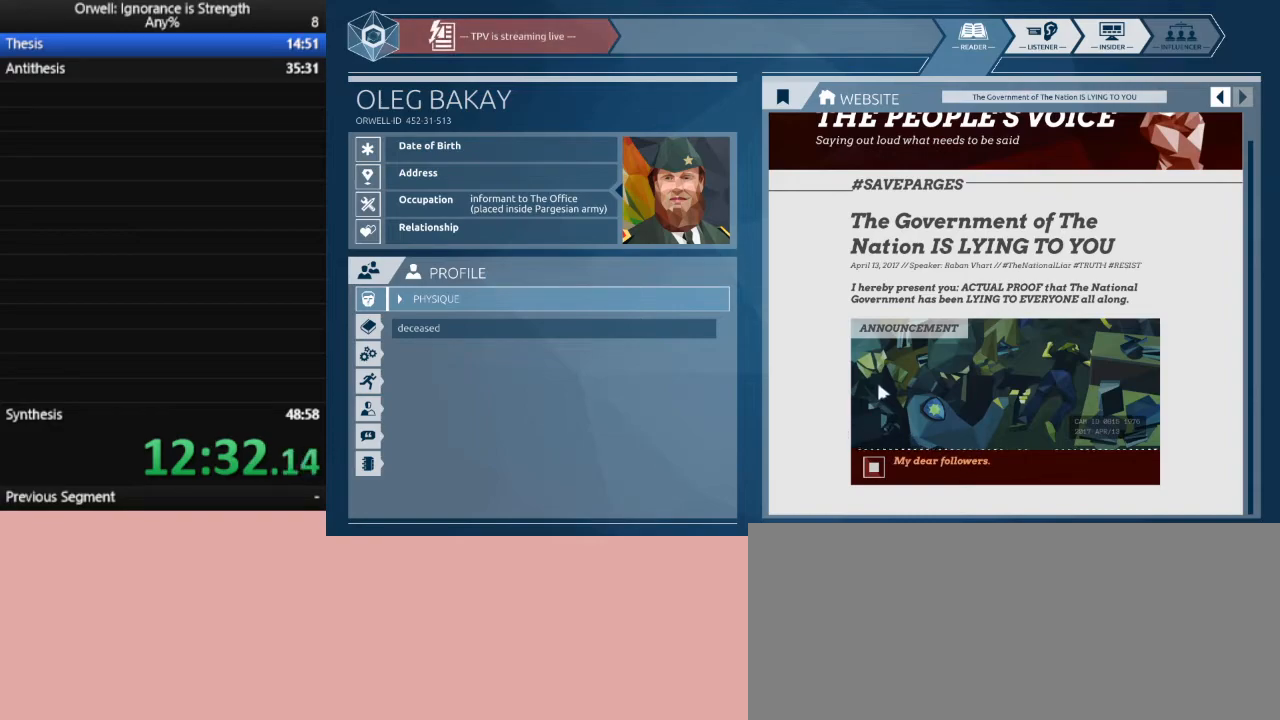
{"keys": [], "mouse": [], "events": []}
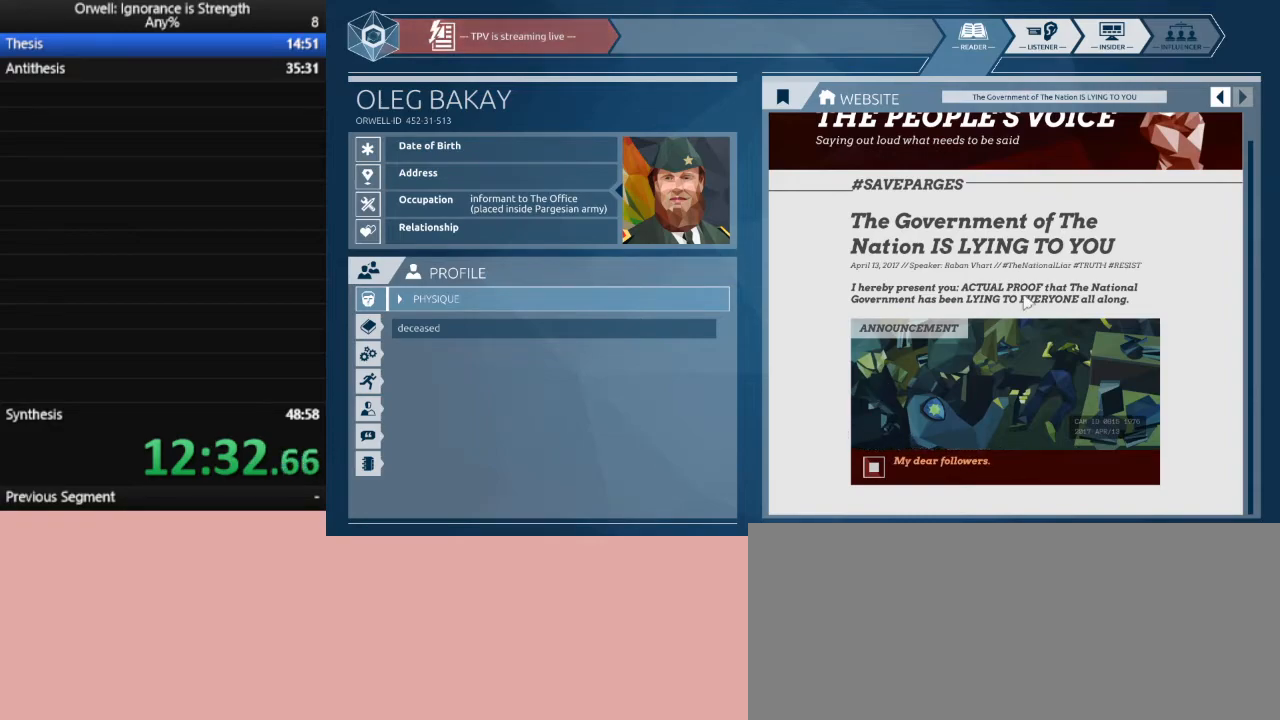
{"keys": [], "mouse": [], "events": []}
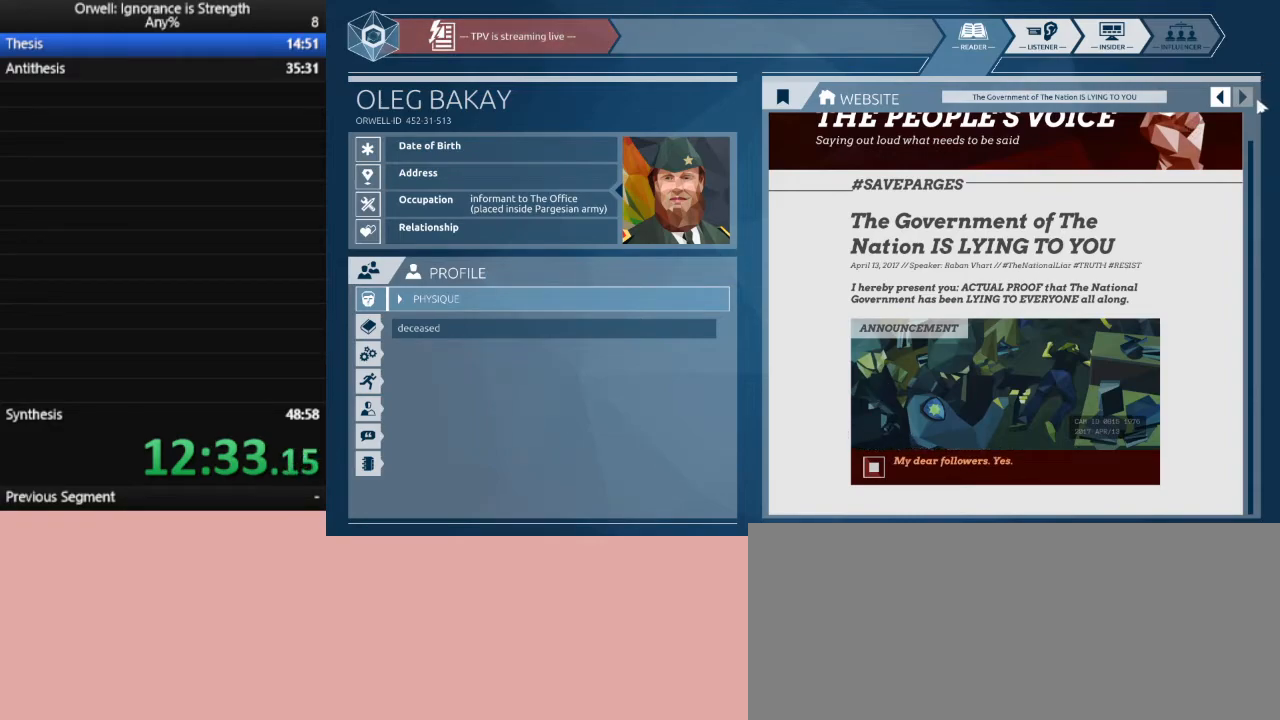
{"keys": [], "mouse": [], "events": []}
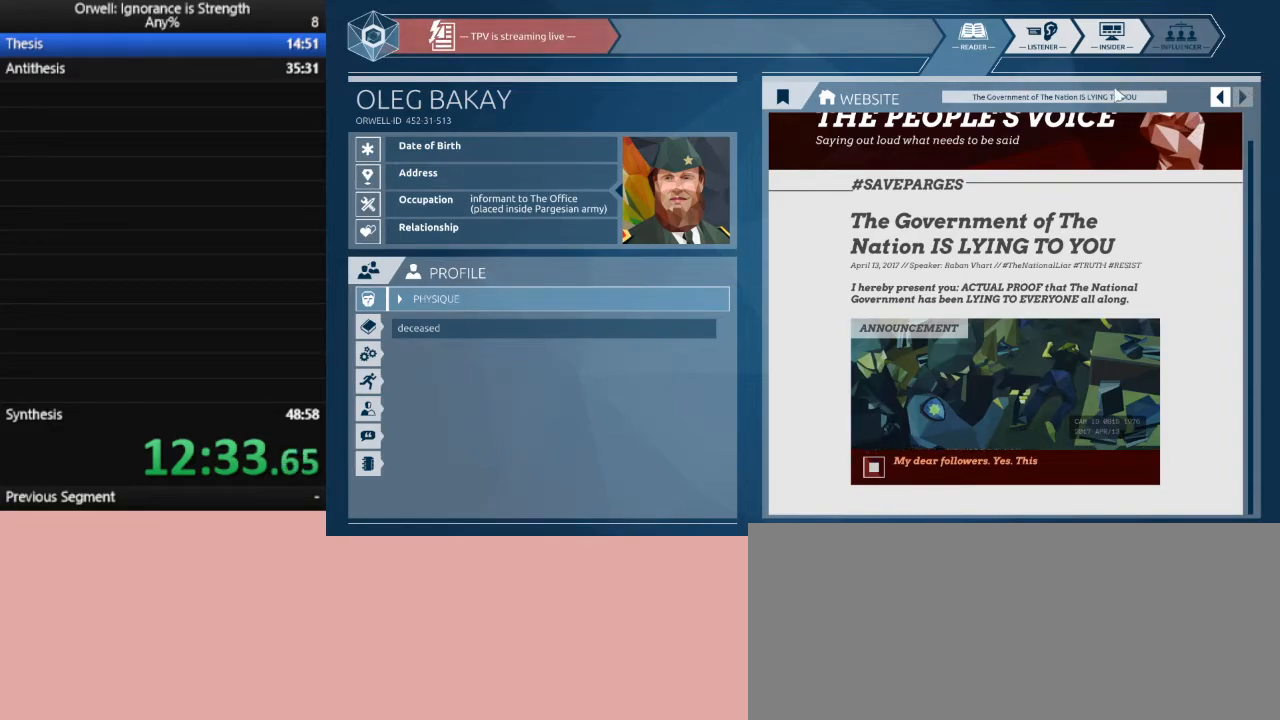
{"keys": [], "mouse": [], "events": []}
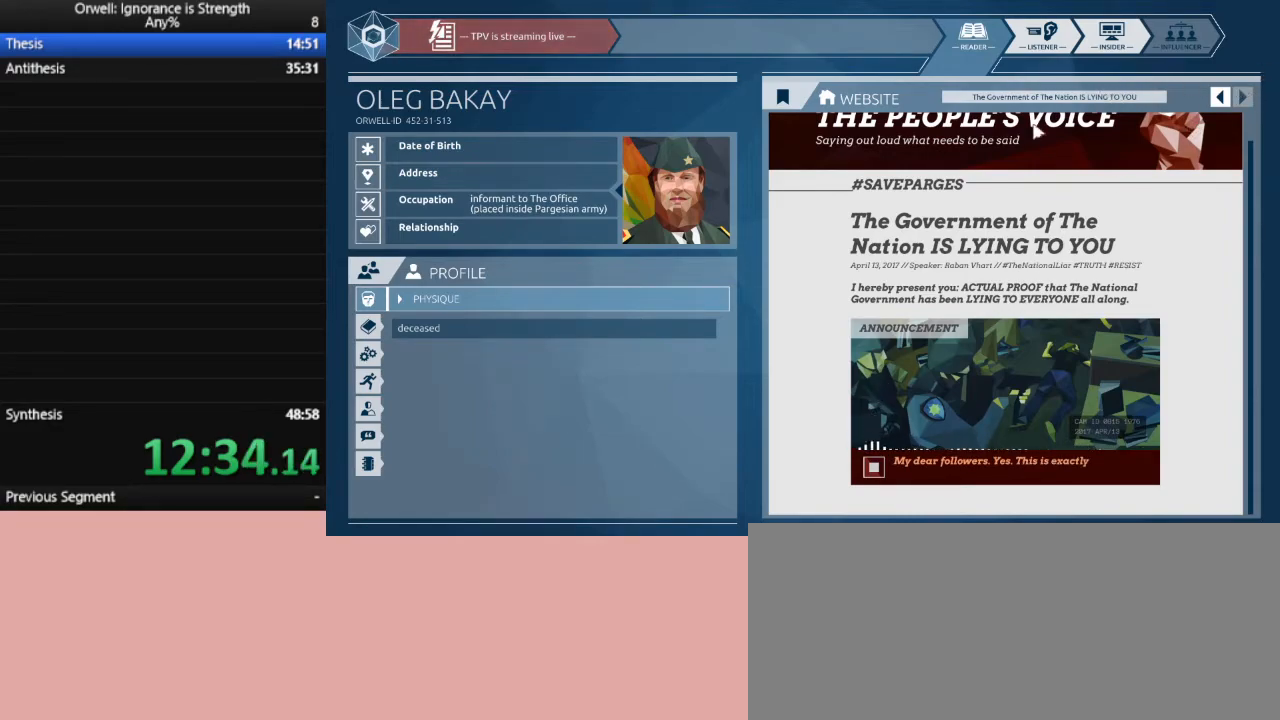
{"keys": [], "mouse": [], "events": []}
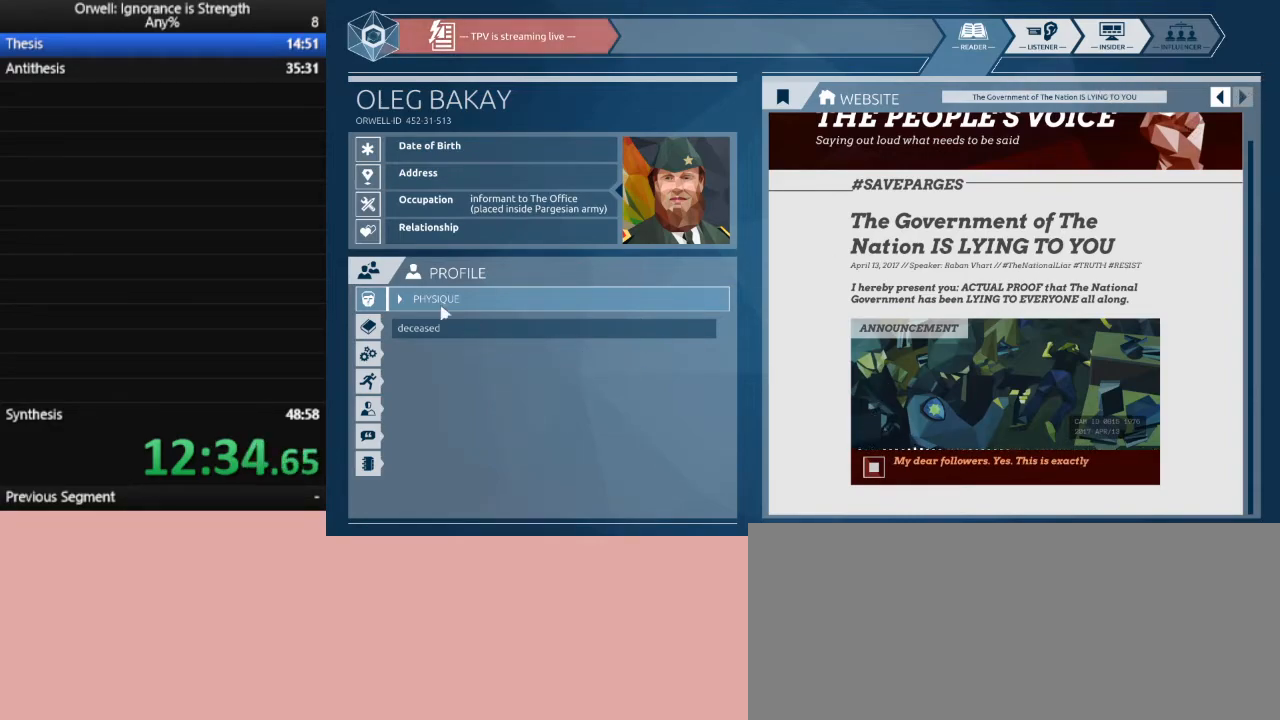
{"keys": [], "mouse": [], "events": []}
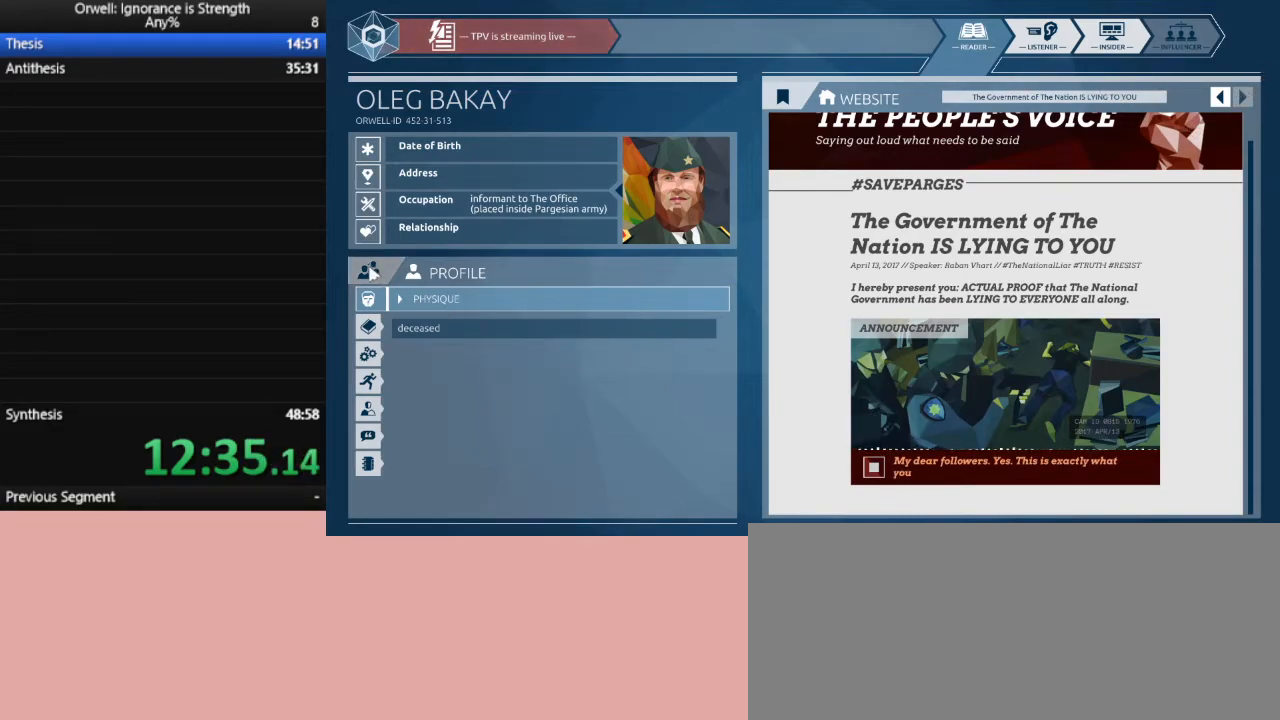
{"keys": [], "mouse": [], "events": [[283, "mouse_left", "down"], [367, "mouse_left", "up"]]}
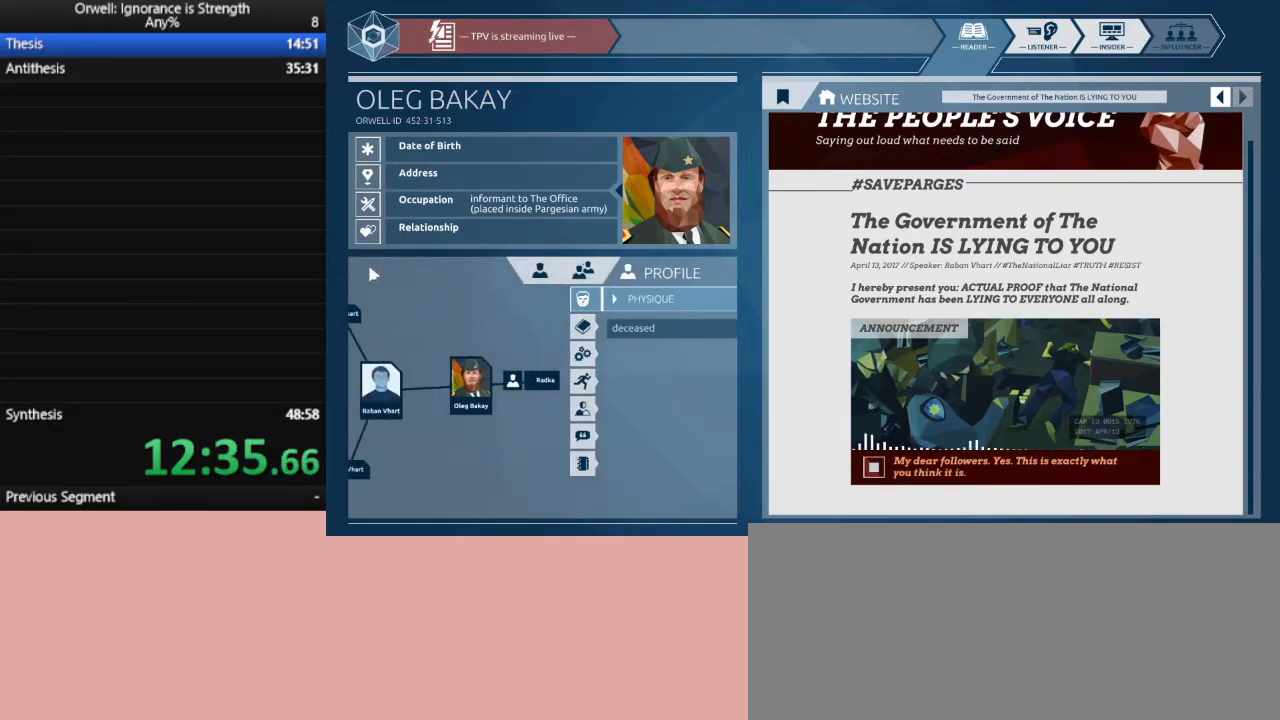
{"keys": [], "mouse": [], "events": []}
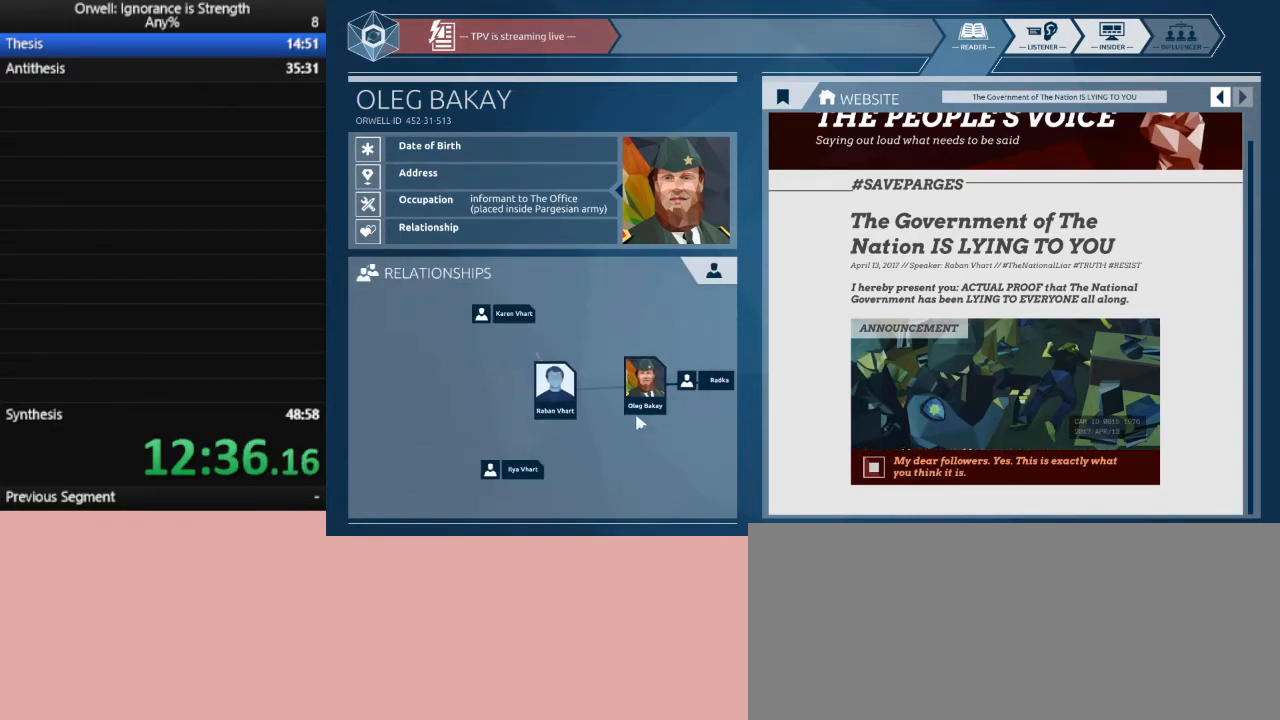
{"keys": [], "mouse": [], "events": []}
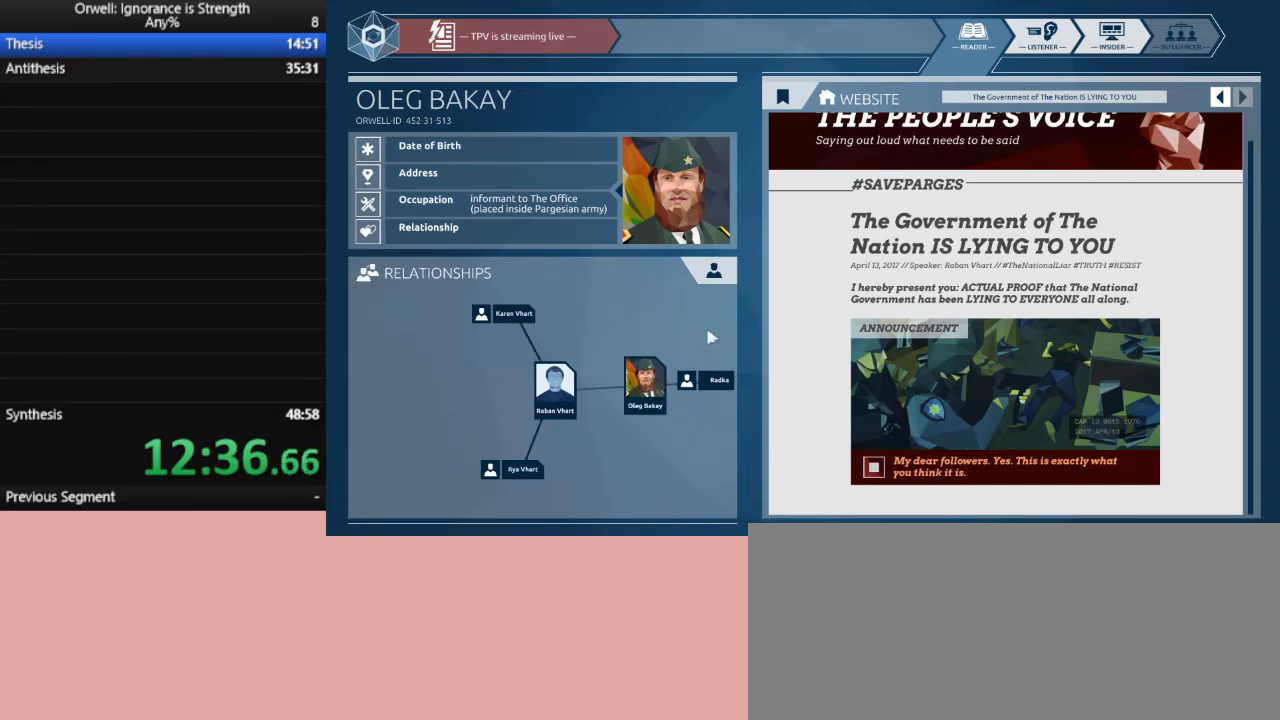
{"keys": [], "mouse": [], "events": []}
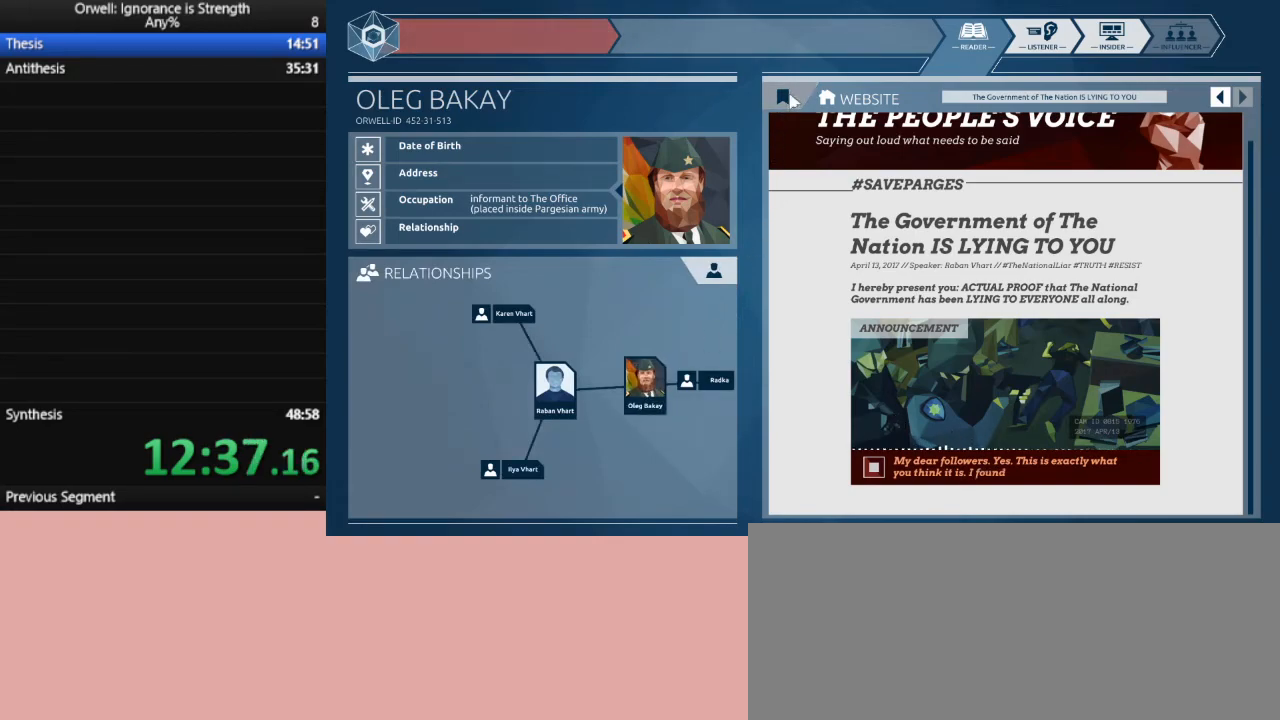
{"keys": [], "mouse": [], "events": [[17, "mouse_left", "down"], [100, "mouse_left", "up"]]}
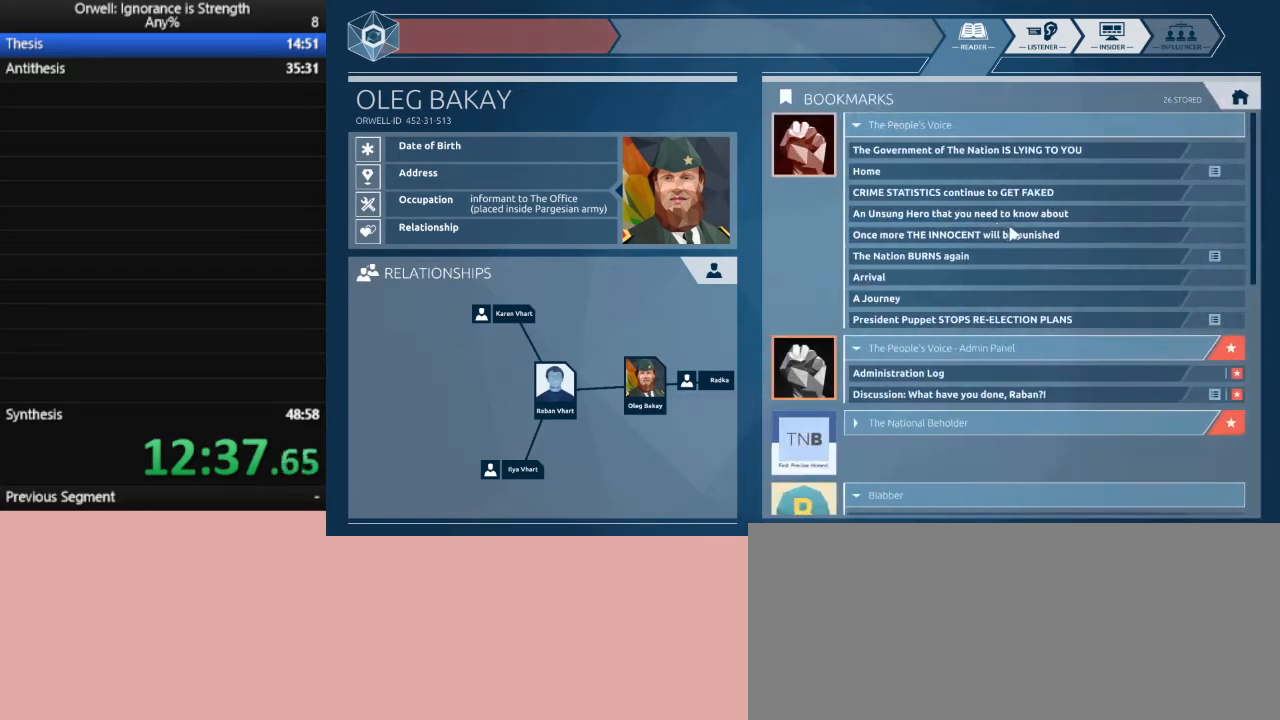
{"keys": [], "mouse": [], "events": []}
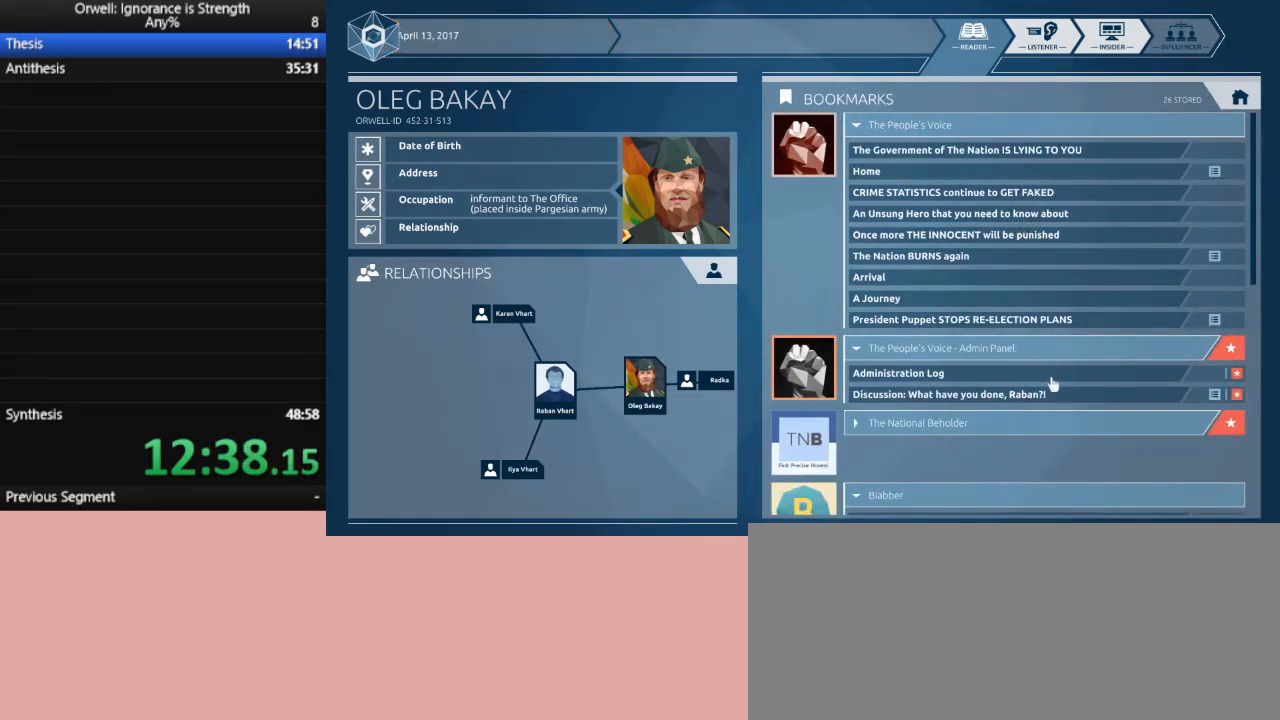
{"keys": [], "mouse": [], "events": [[233, "mouse_left", "down"], [317, "mouse_left", "up"]]}
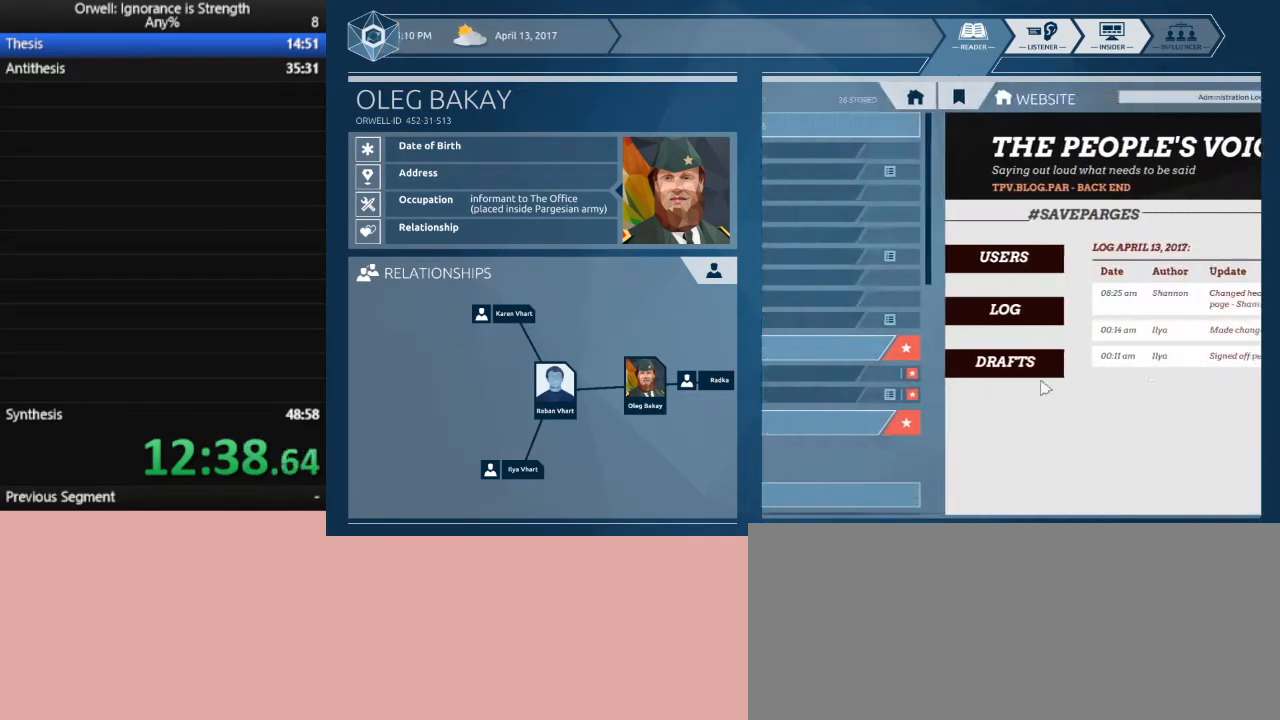
{"keys": [], "mouse": [], "events": []}
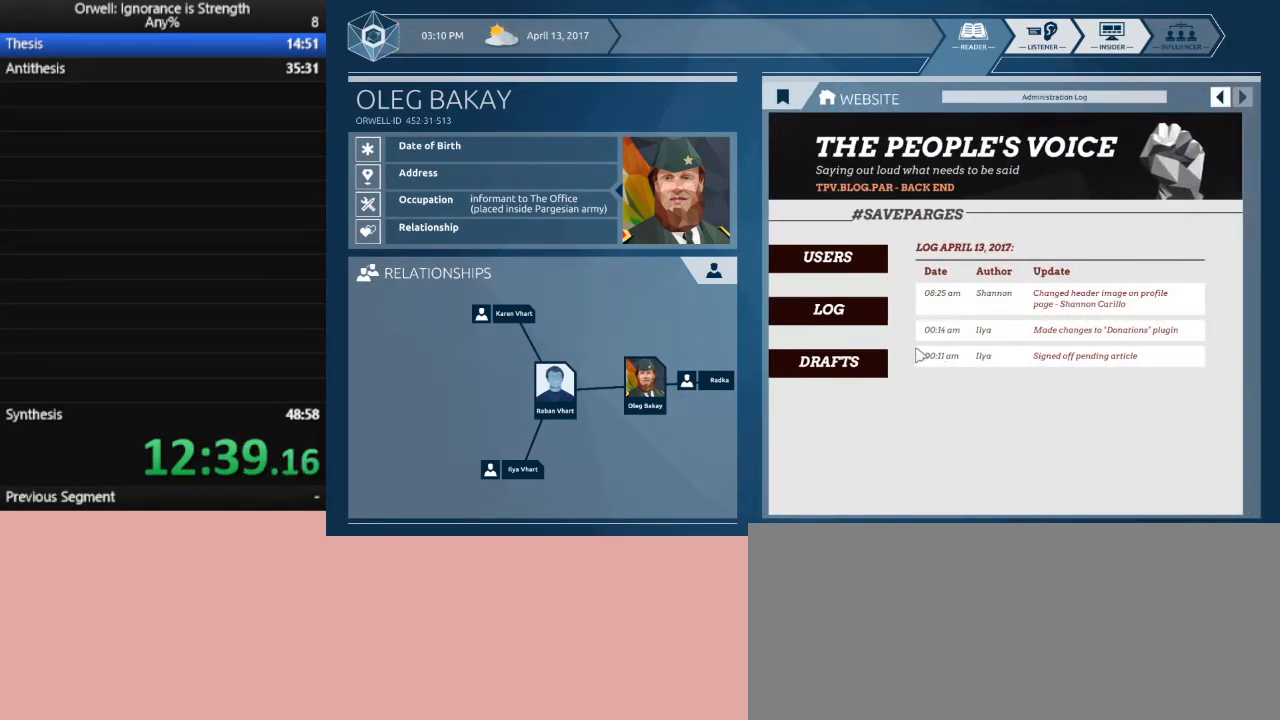
{"keys": [], "mouse": [], "events": []}
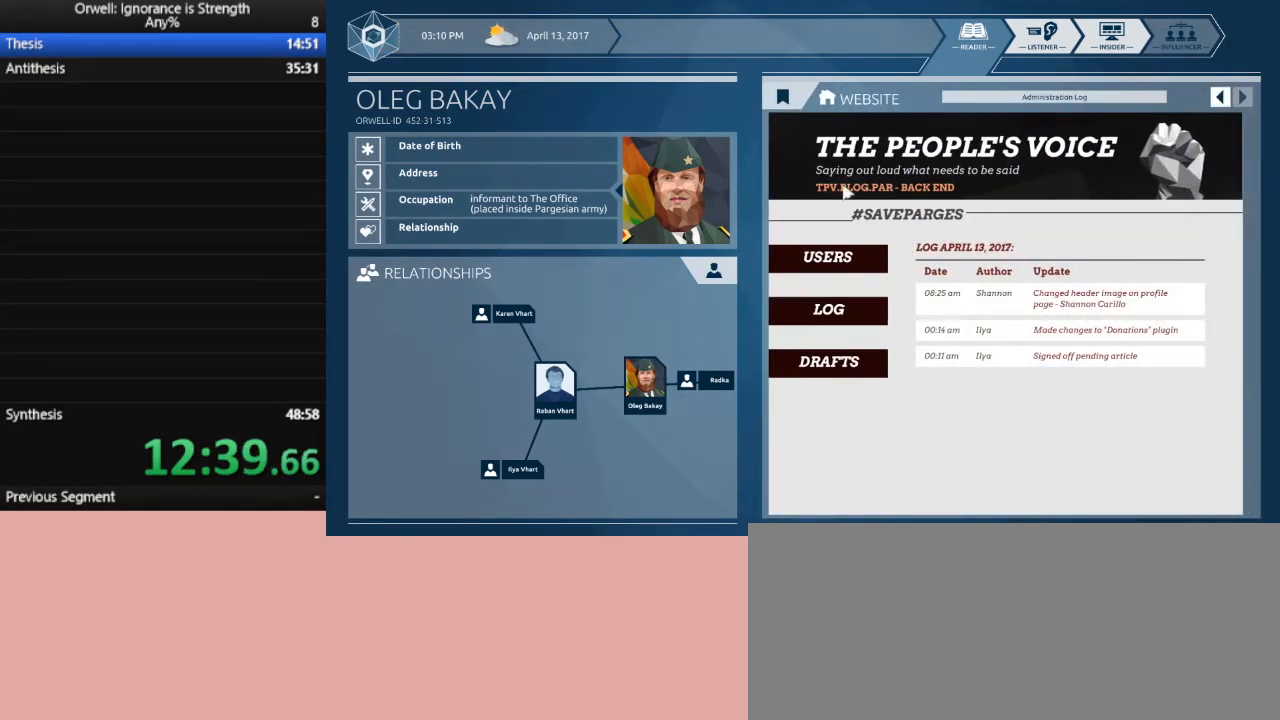
{"keys": [], "mouse": [], "events": [[317, "mouse_left", "down"], [367, "mouse_left", "up"]]}
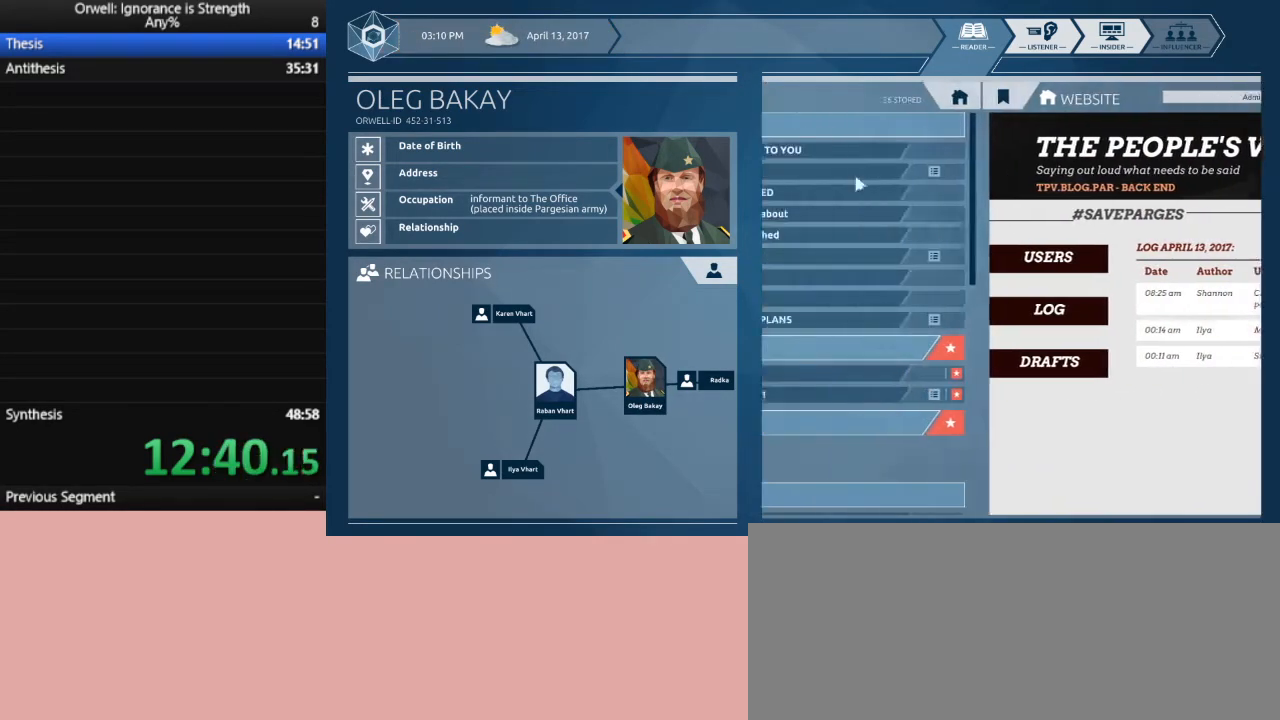
{"keys": [], "mouse": [], "events": []}
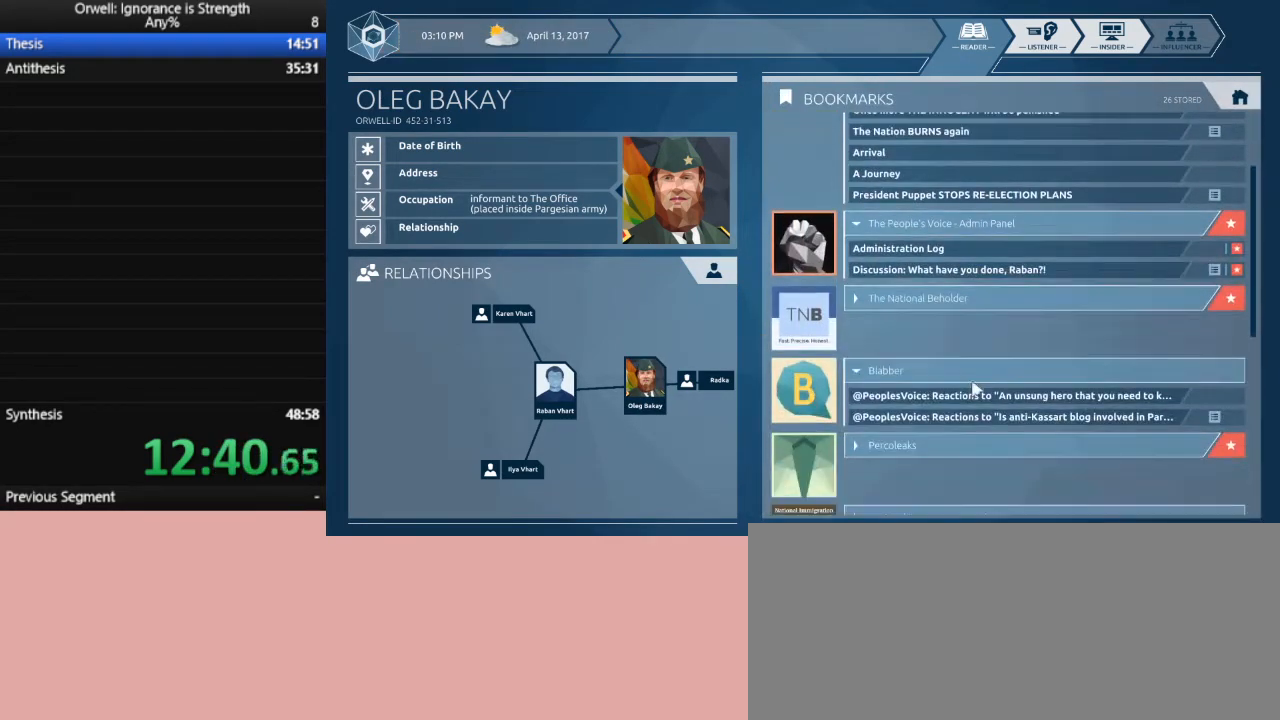
{"keys": [], "mouse": [], "events": []}
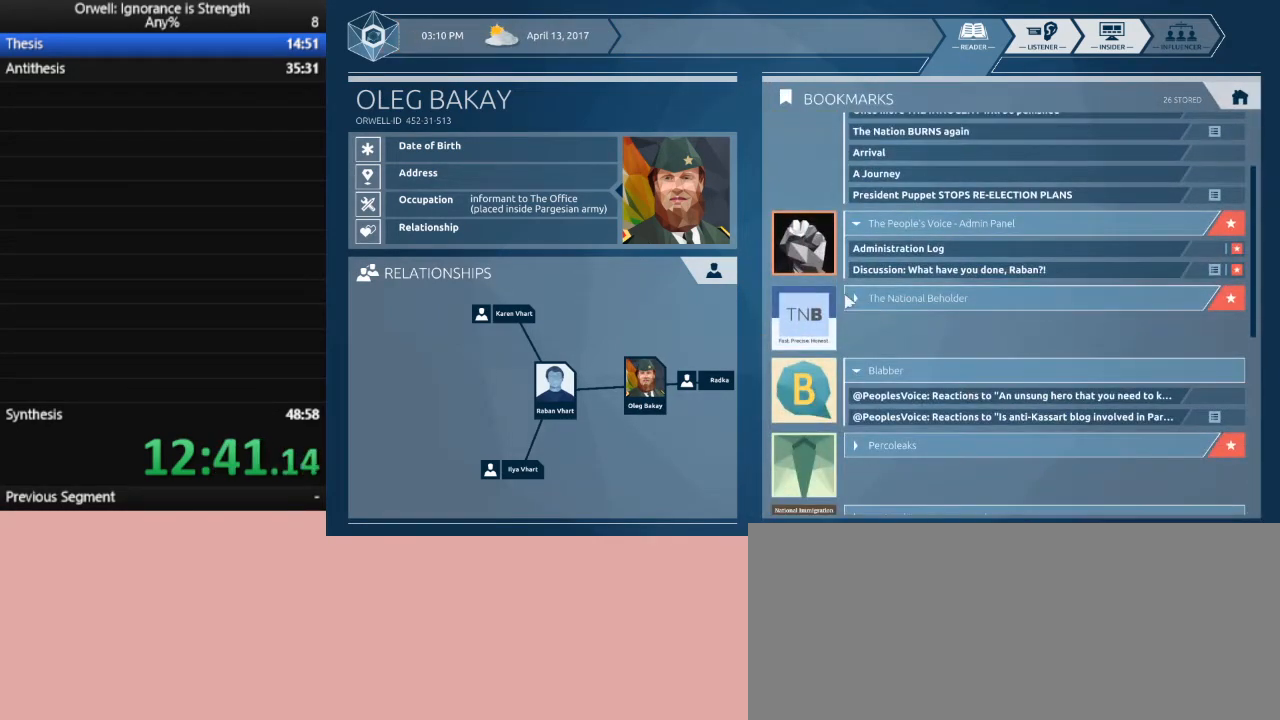
{"keys": [], "mouse": [], "events": [[83, "mouse_left", "down"], [183, "mouse_left", "up"], [367, "mouse_left", "down"], [417, "mouse_left", "up"]]}
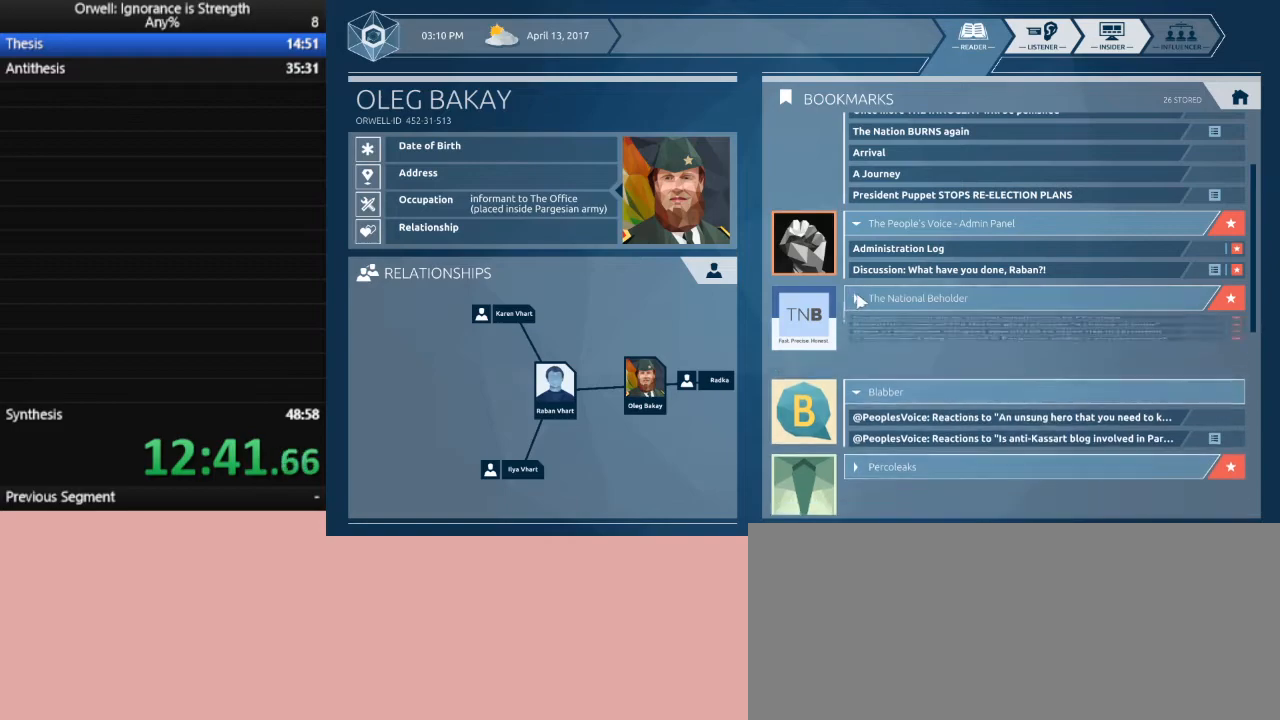
{"keys": [], "mouse": [], "events": [[333, "mouse_left", "down"], [383, "mouse_left", "up"]]}
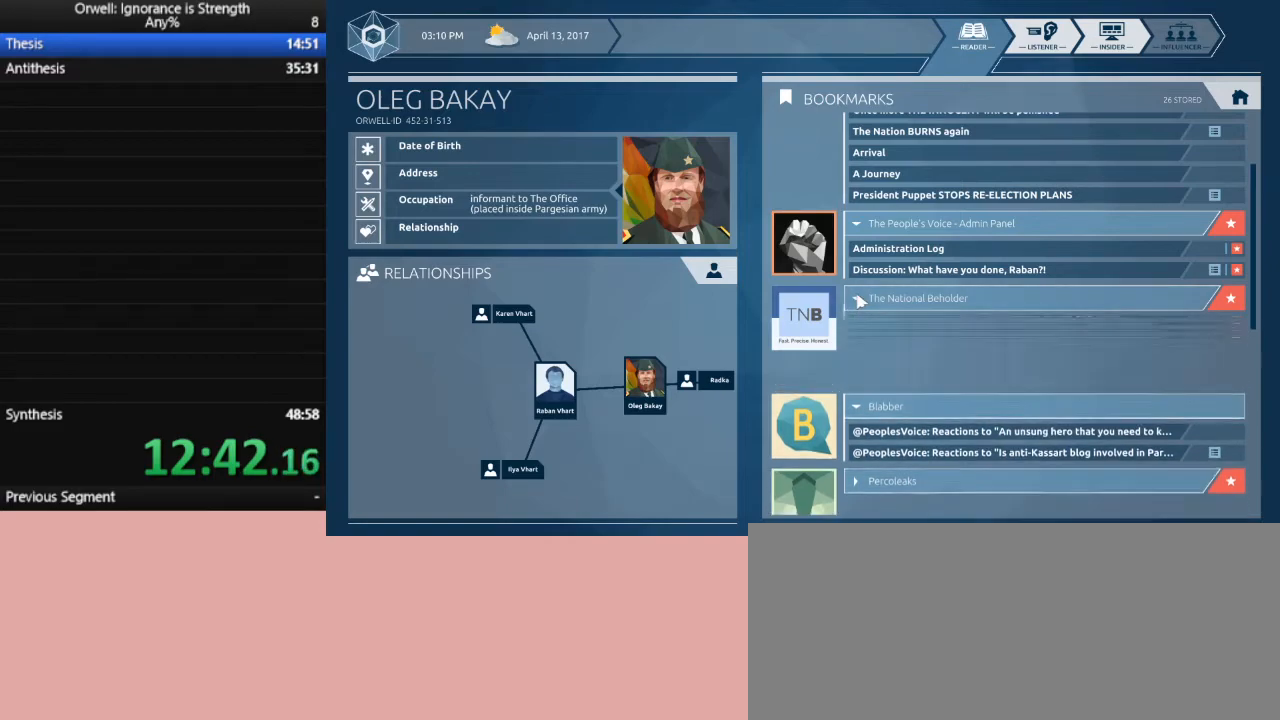
{"keys": [], "mouse": [], "events": []}
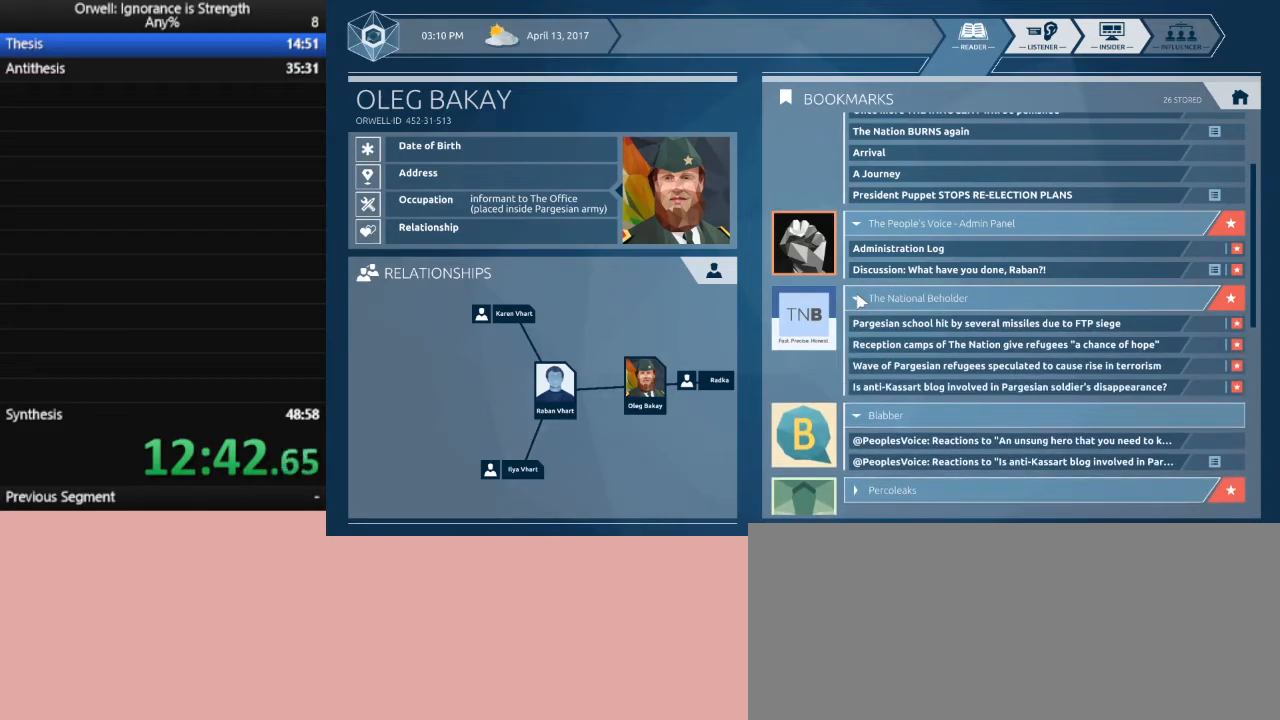
{"keys": [], "mouse": [], "events": []}
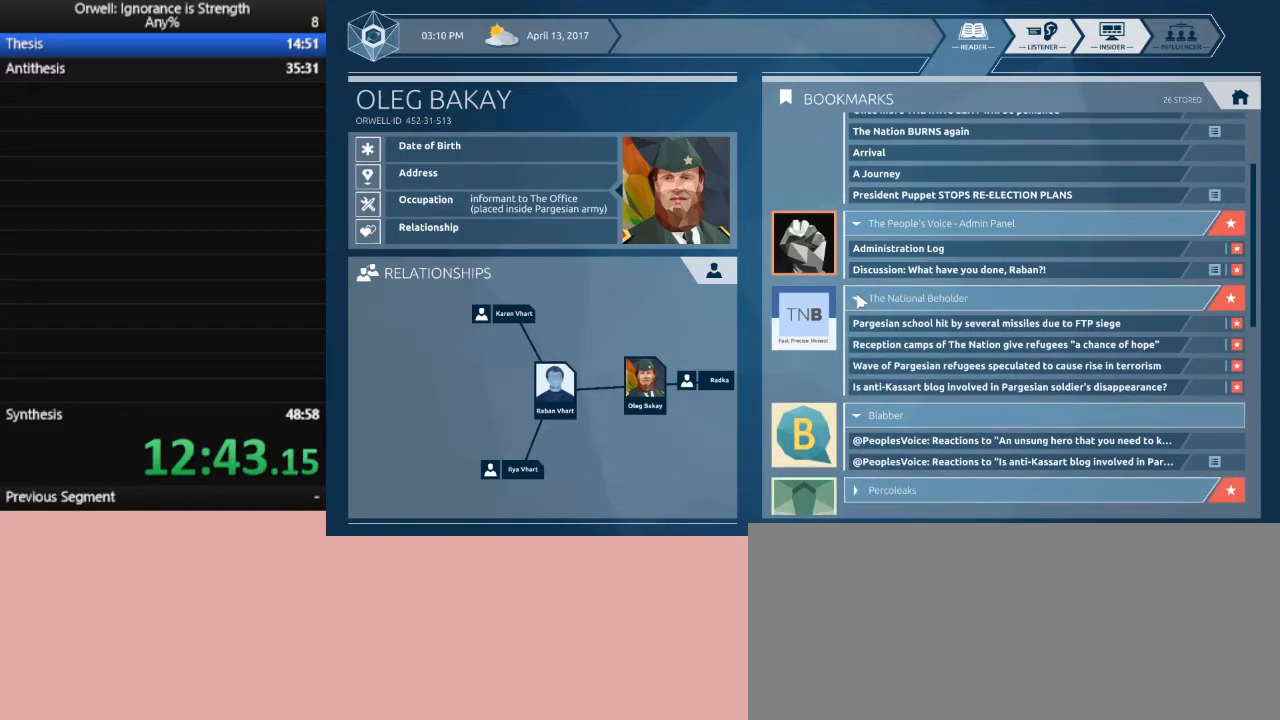
{"keys": [], "mouse": [], "events": [[150, "mouse_left", "down"], [250, "mouse_left", "up"]]}
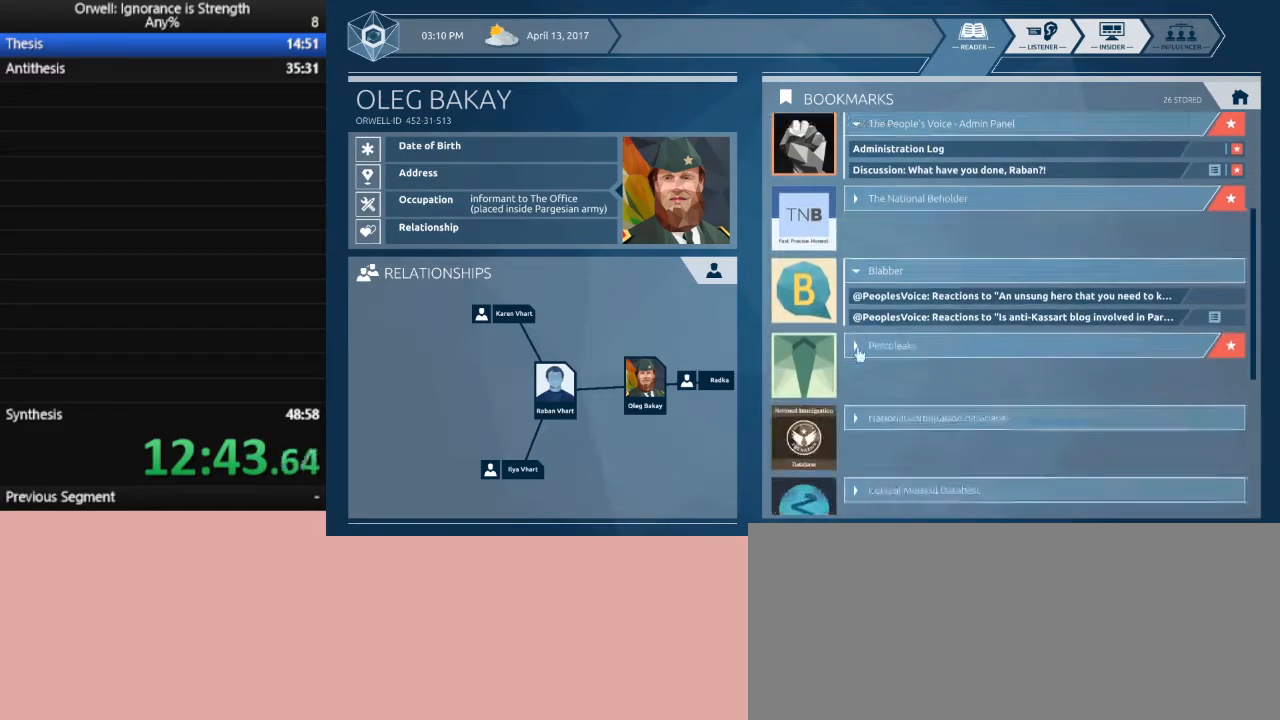
{"keys": [], "mouse": [], "events": []}
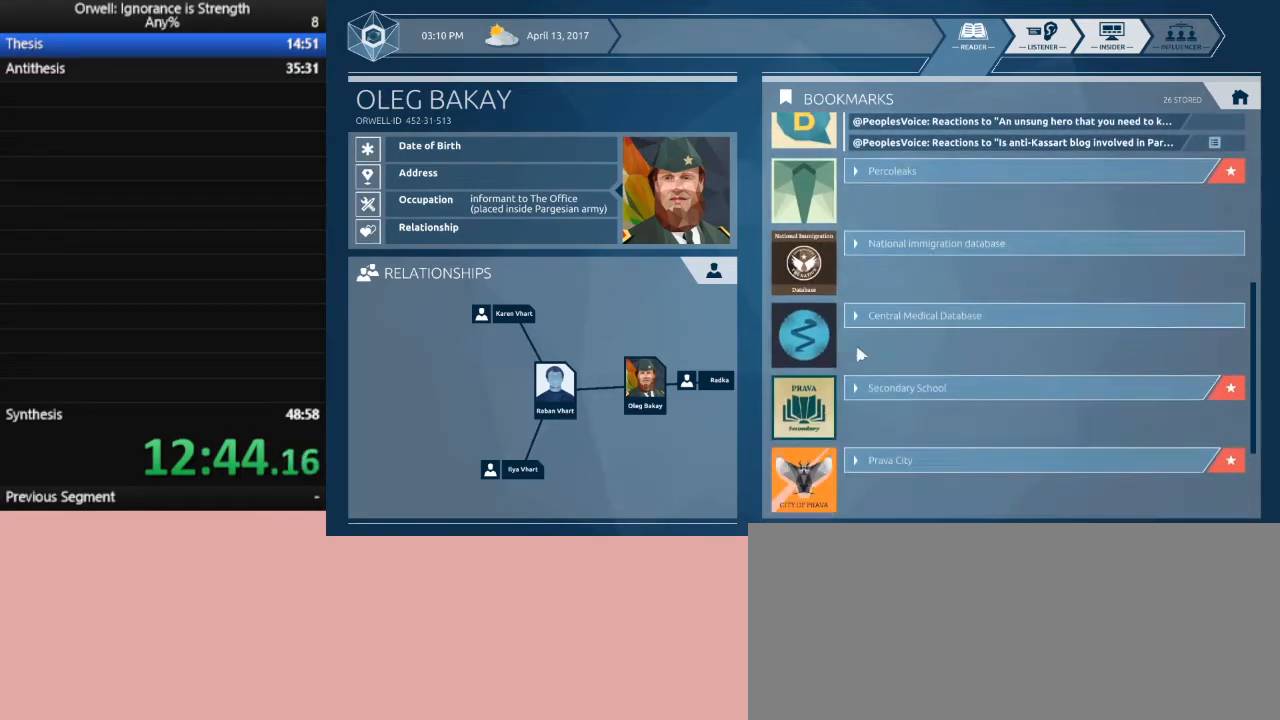
{"keys": [], "mouse": [], "events": []}